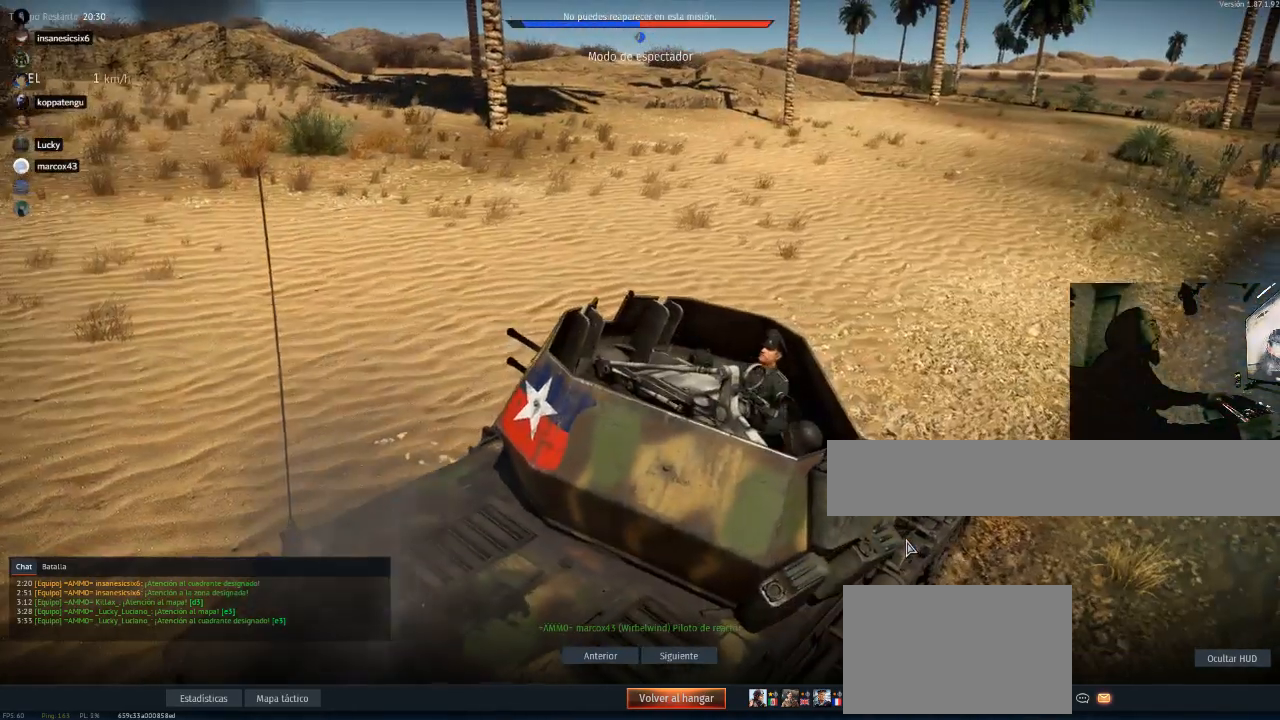
Gameplay with keyboard and mouse; each line is a JSON object with the keys and mouse buttons held at the frame after it. "events" lists presses ("down") and releases ("up") of "1", "2", "3", "4", "5", "a", "alt", "c", "caps_lock", "ctrl", "d", "e", "f", "g", "q", "r", "s", "shift", "space", "t", "tab", "v", "w", "x", "z", "mouse_left", "mouse_wheel" and "mouse_right" between this image and that frame as [ms after this image, input, new state], when the widget could be followed in between. "mouse_left", "mouse_wheel", "mouse_right" = the "left", "wheel", "right" buttons of the "mouse" list. No other keys are recorded. "wheel" means that the mouse wheel is clicked or scrolled. "mouse_move" is the direction in which the mouse moves at that frame (one of eight, or "still"), when it could be read.
{"keys": [], "mouse": [], "mouse_move": "left", "events": []}
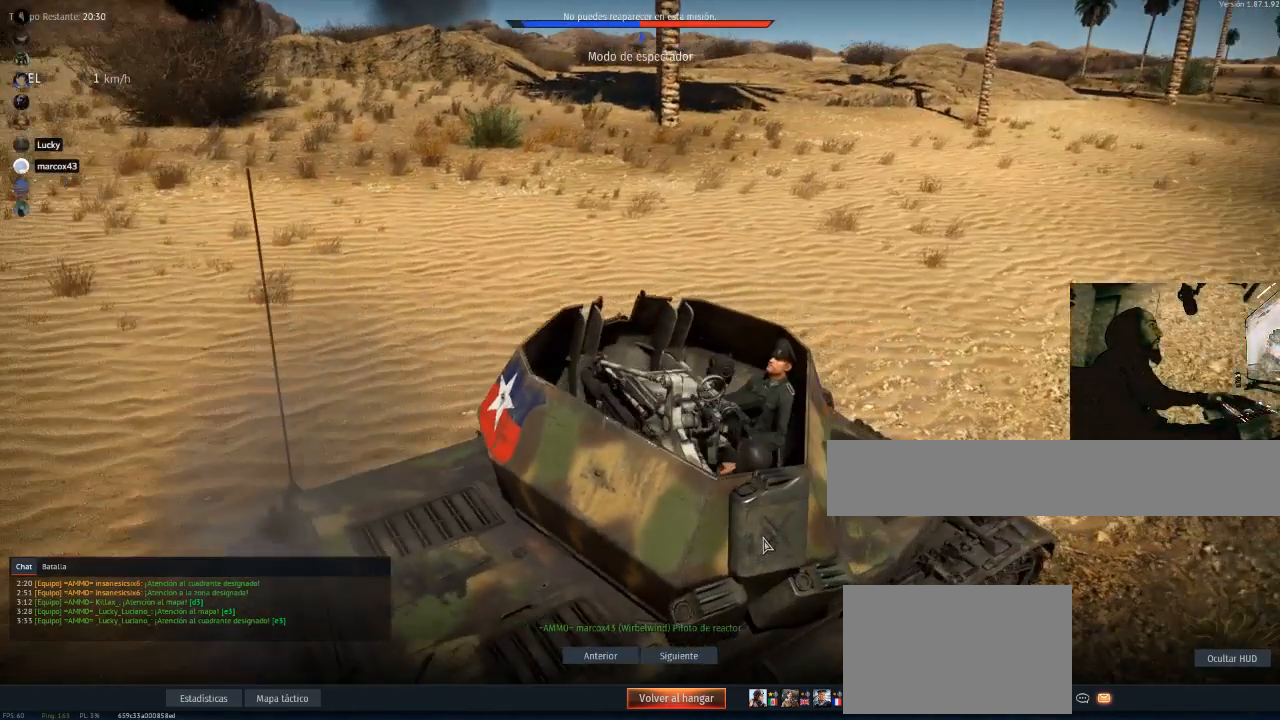
{"keys": [], "mouse": [], "mouse_move": "still", "events": []}
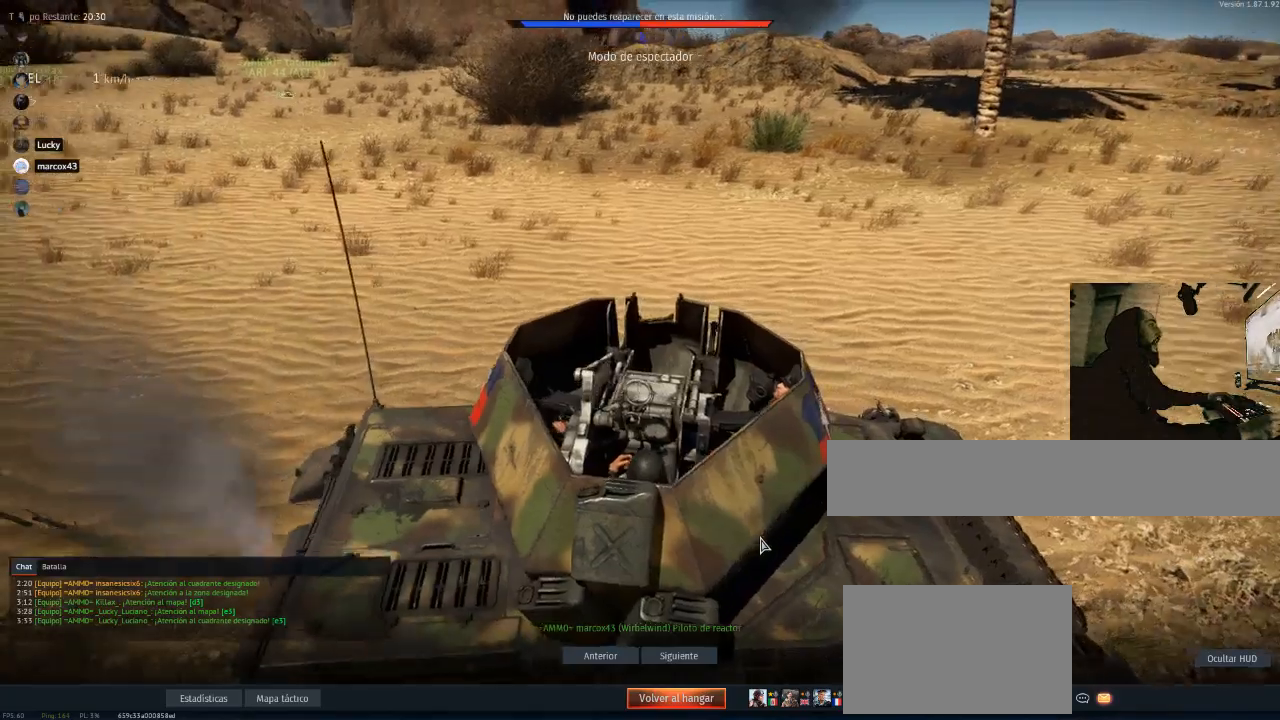
{"keys": [], "mouse": [], "mouse_move": "still", "events": []}
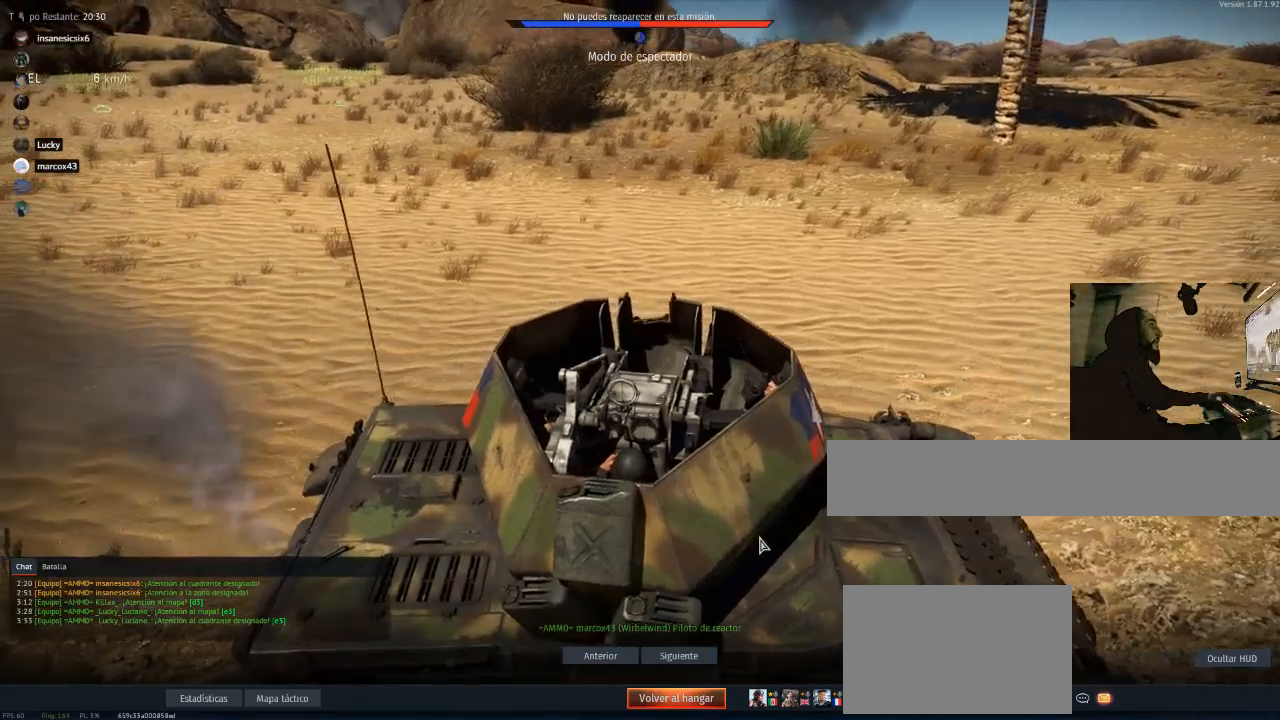
{"keys": [], "mouse": [], "mouse_move": "still", "events": []}
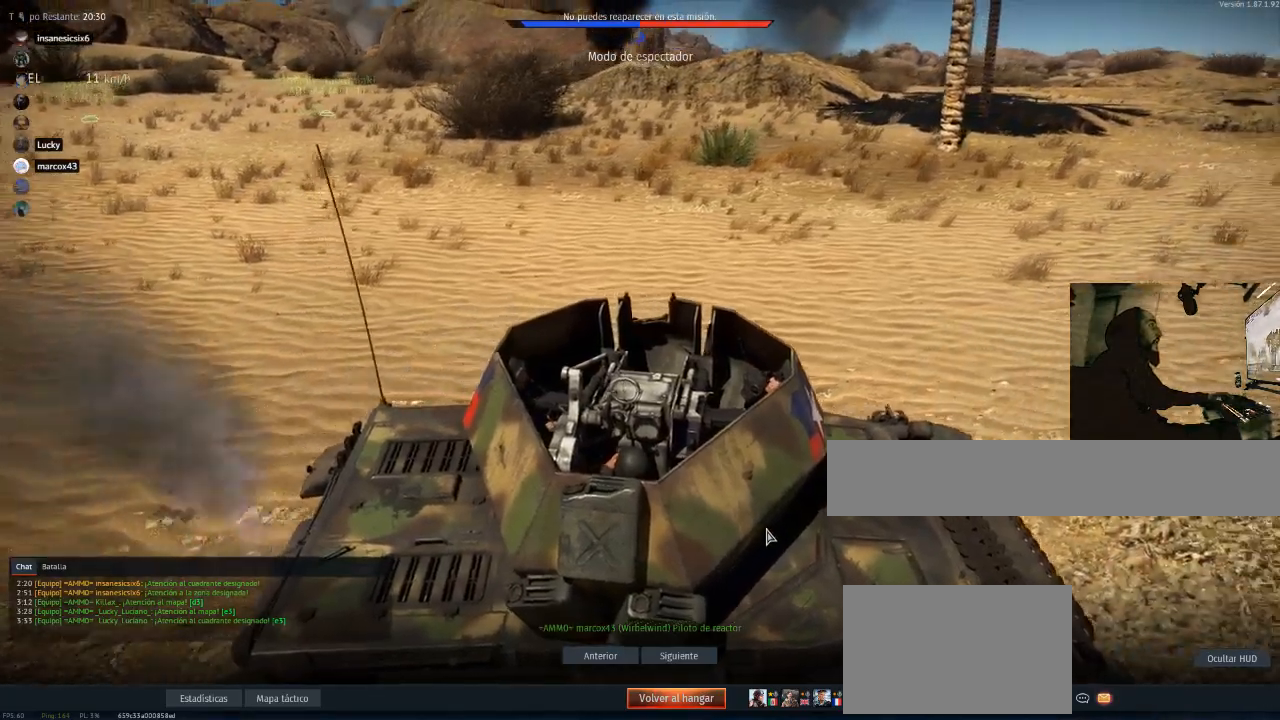
{"keys": [], "mouse": [], "mouse_move": "right", "events": []}
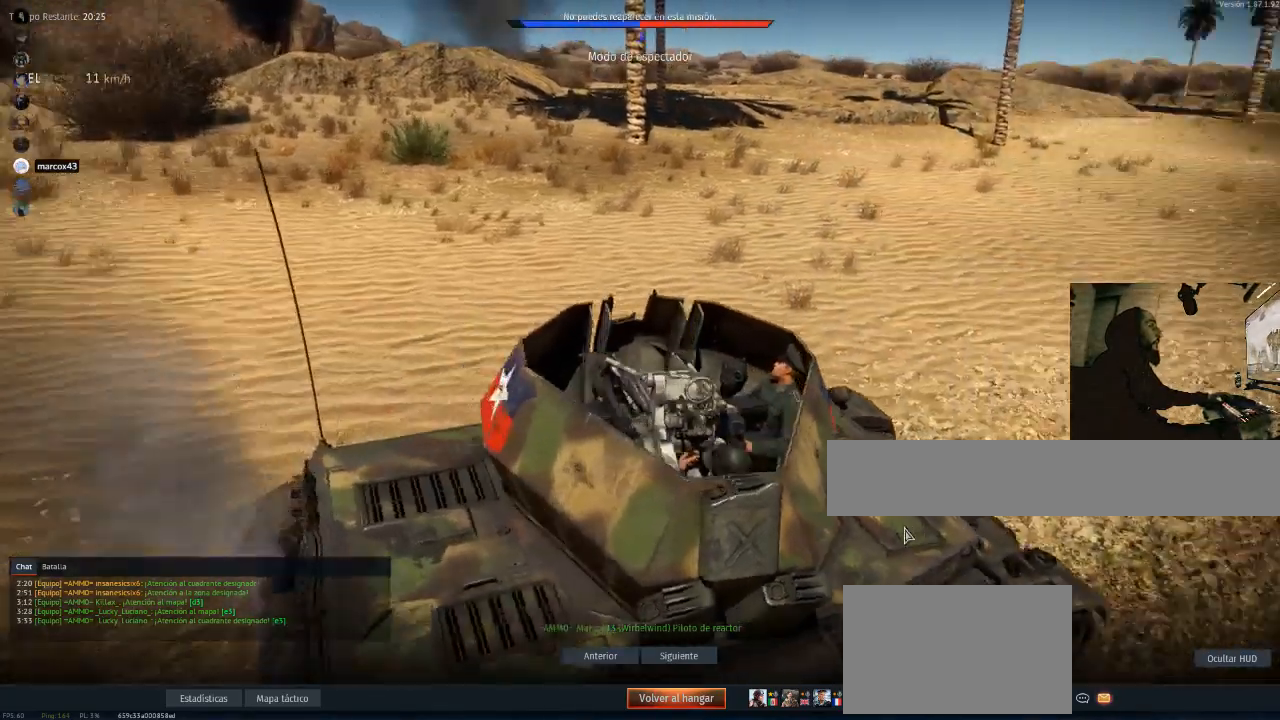
{"keys": [], "mouse": [], "mouse_move": "still", "events": []}
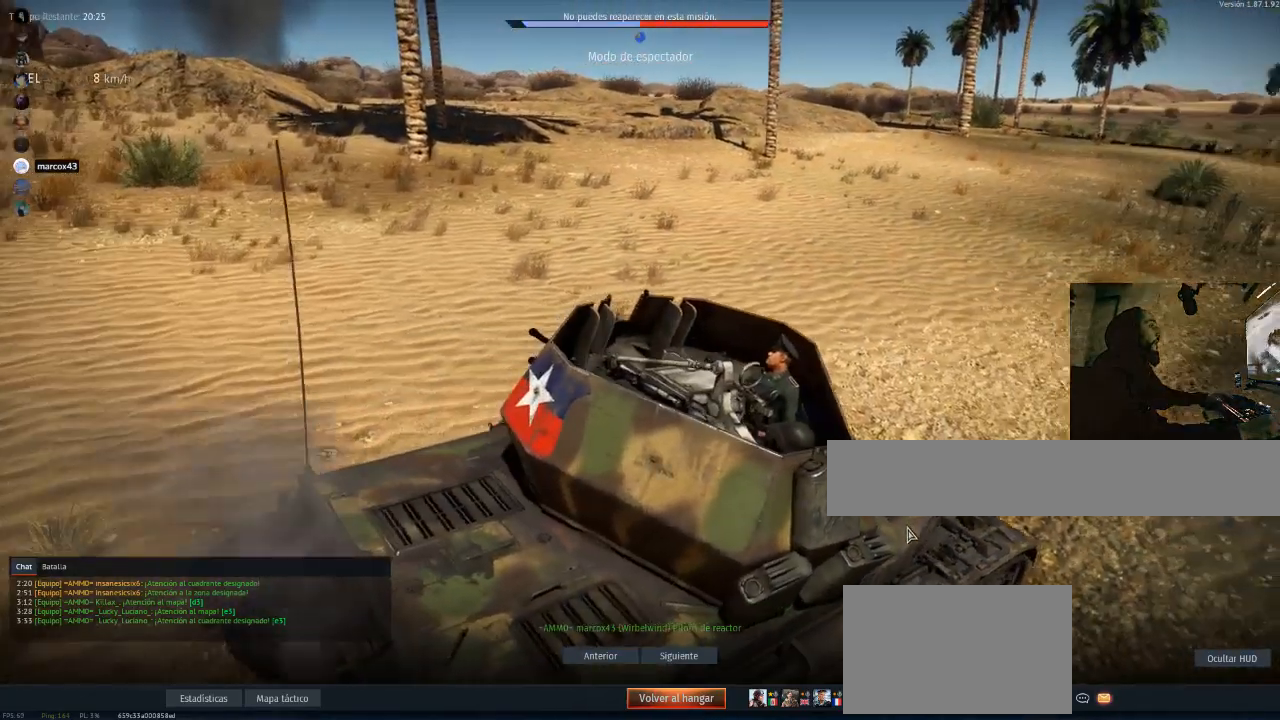
{"keys": [], "mouse": [], "mouse_move": "right", "events": []}
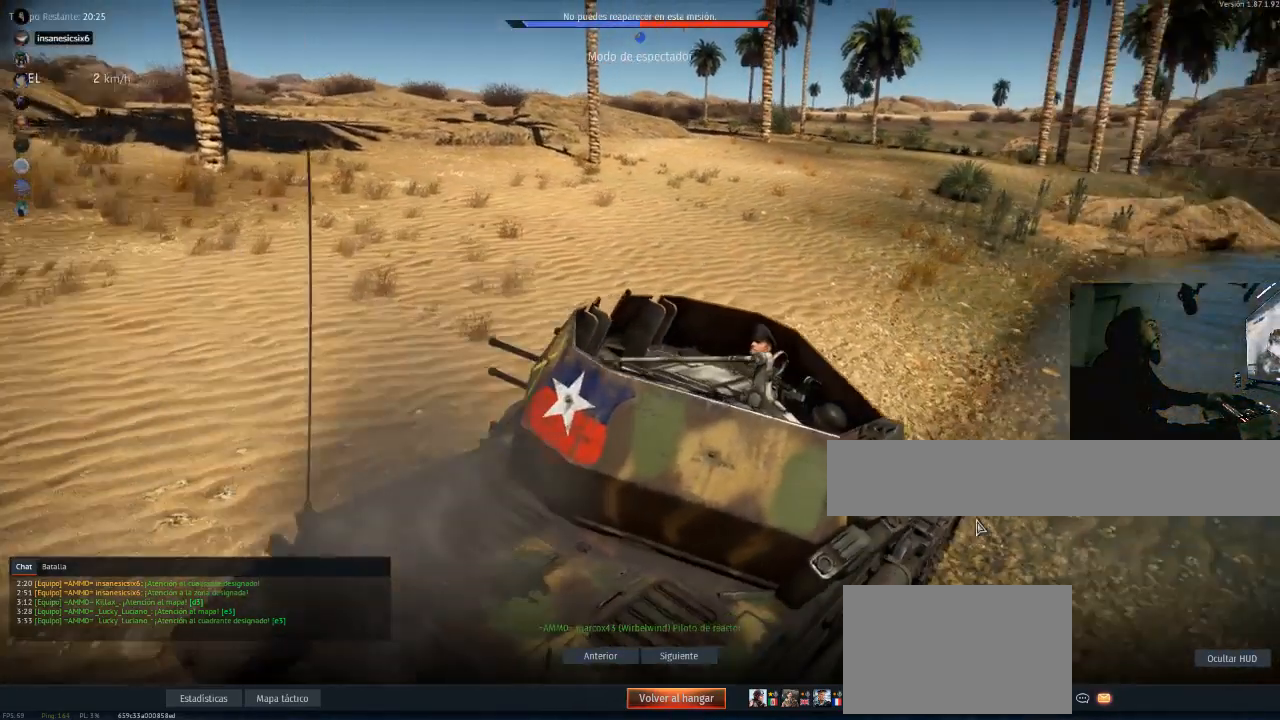
{"keys": [], "mouse": [], "mouse_move": "still", "events": []}
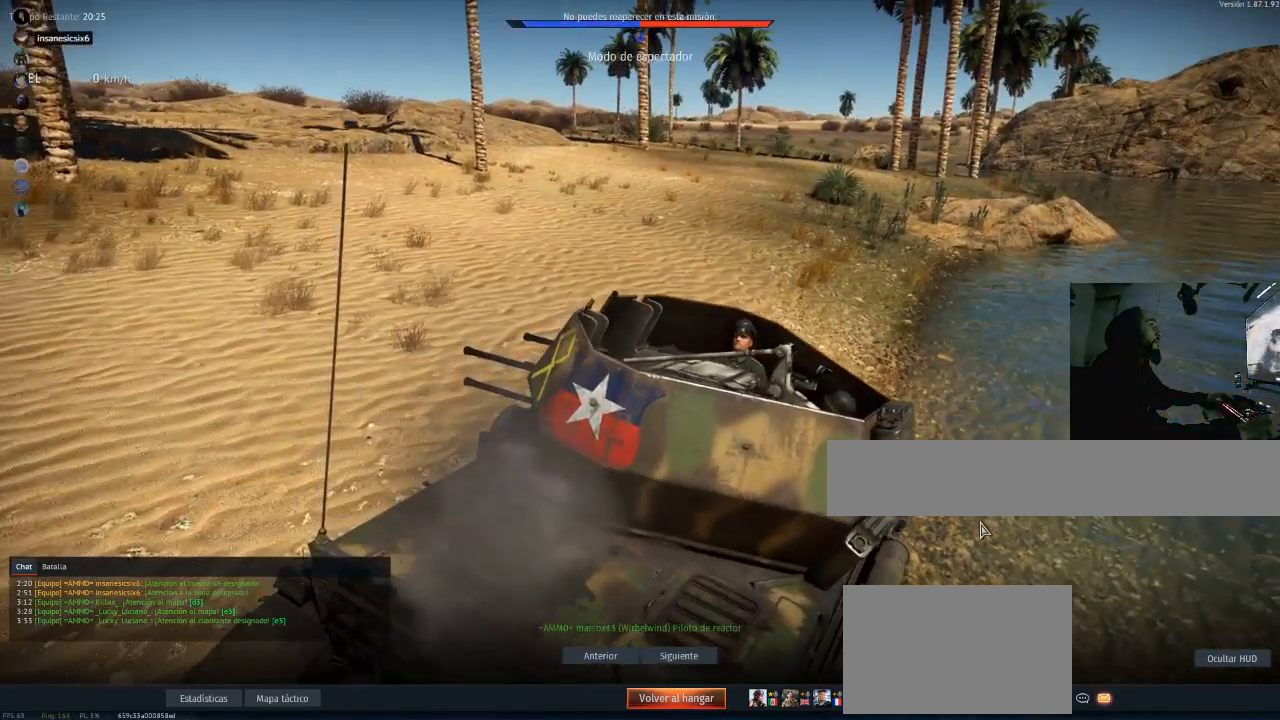
{"keys": [], "mouse": [], "mouse_move": "left", "events": []}
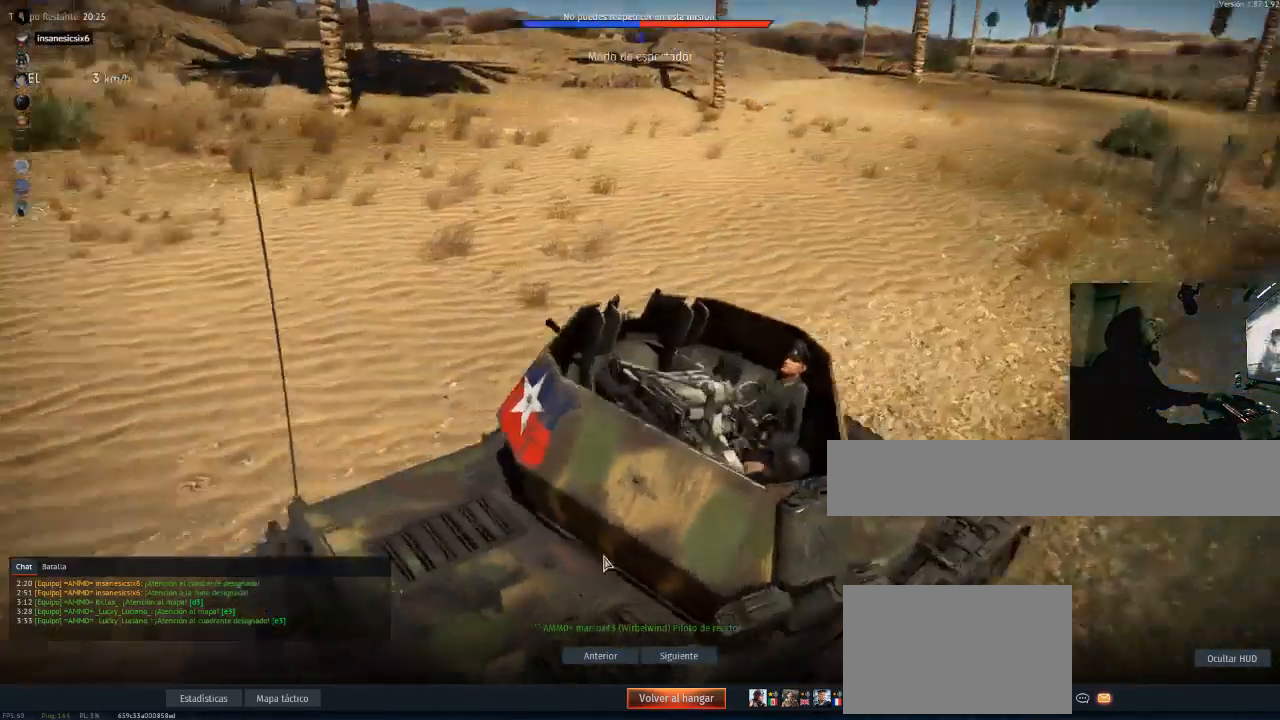
{"keys": [], "mouse": [], "mouse_move": "still", "events": []}
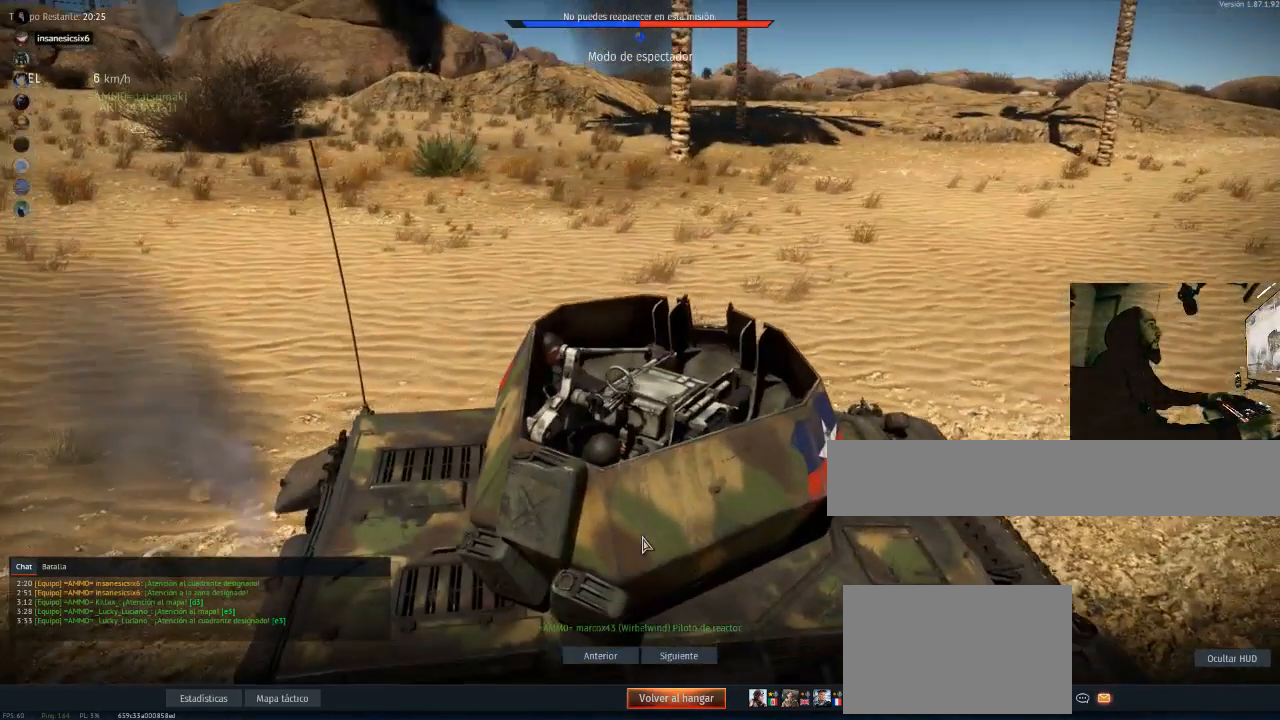
{"keys": [], "mouse": [], "mouse_move": "still", "events": []}
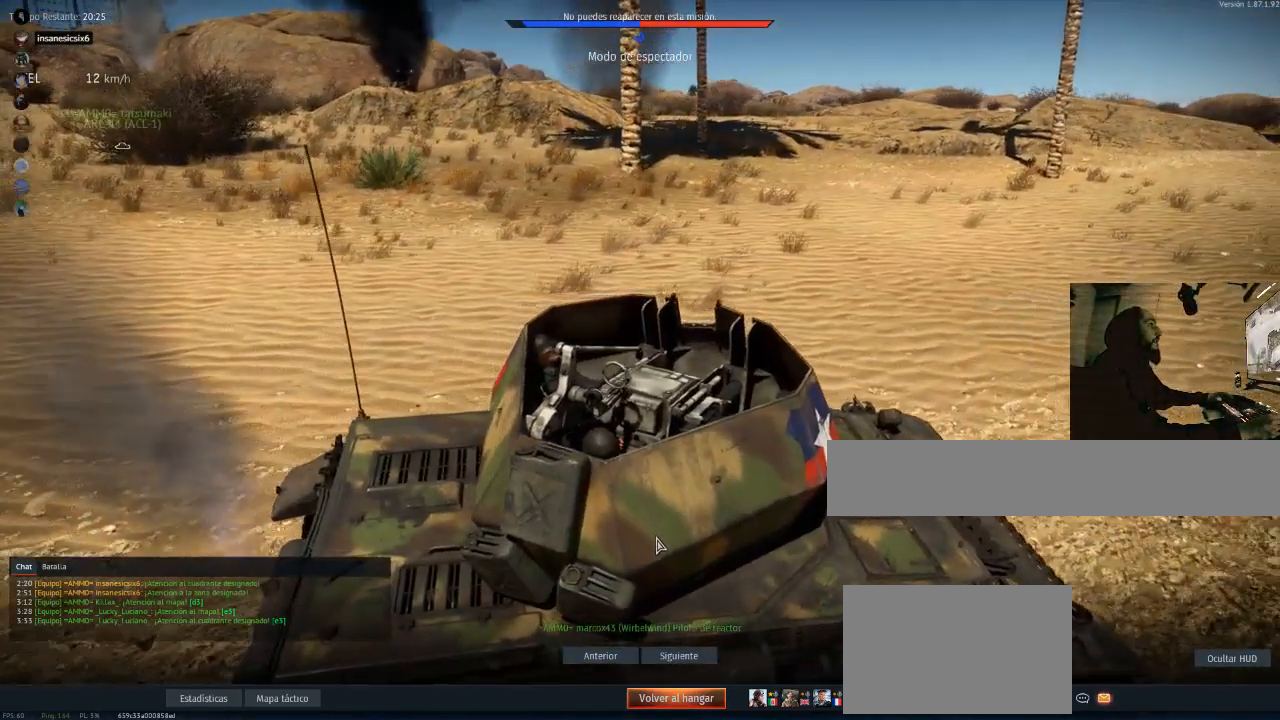
{"keys": [], "mouse": [], "mouse_move": "down-left", "events": []}
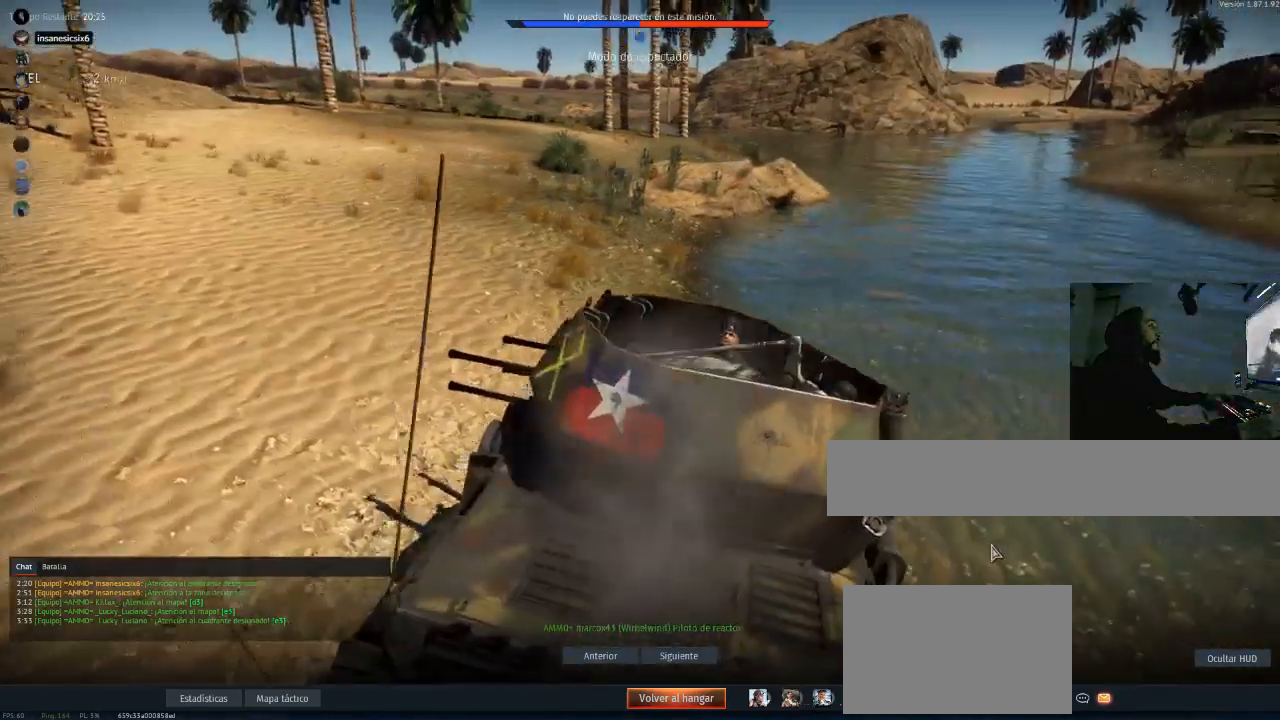
{"keys": [], "mouse": [], "mouse_move": "left", "events": []}
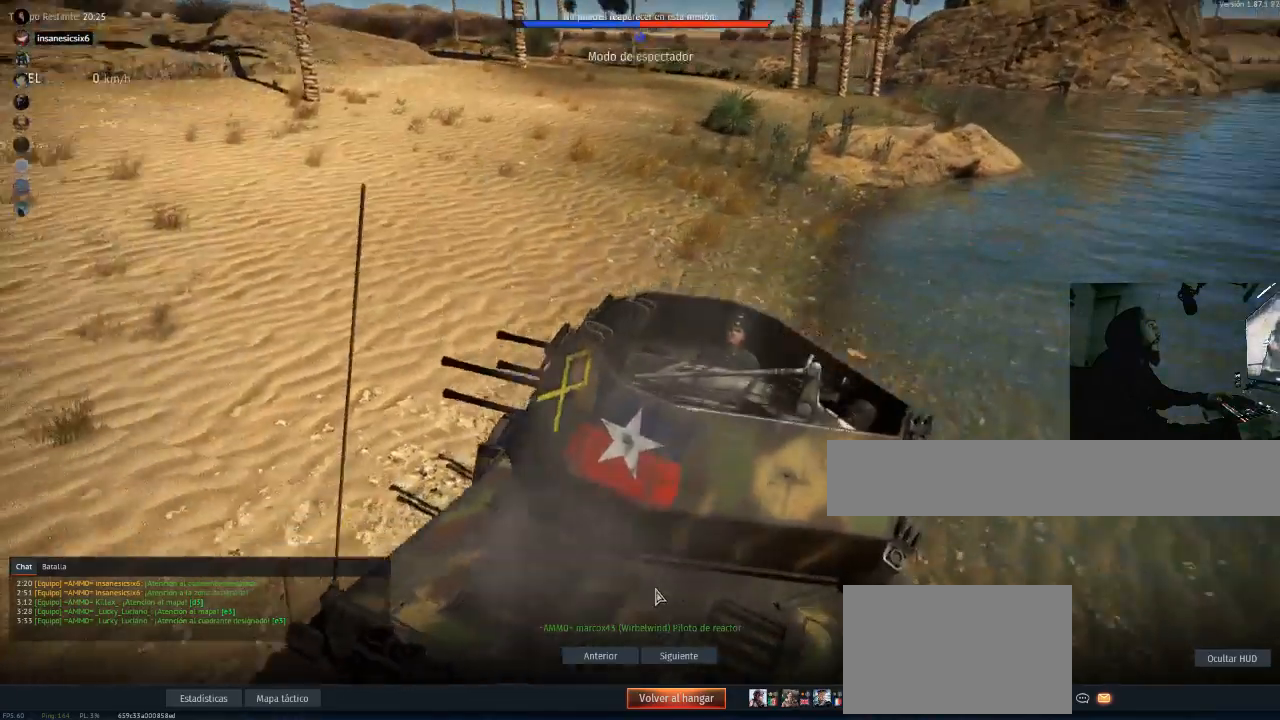
{"keys": [], "mouse": [], "mouse_move": "still", "events": []}
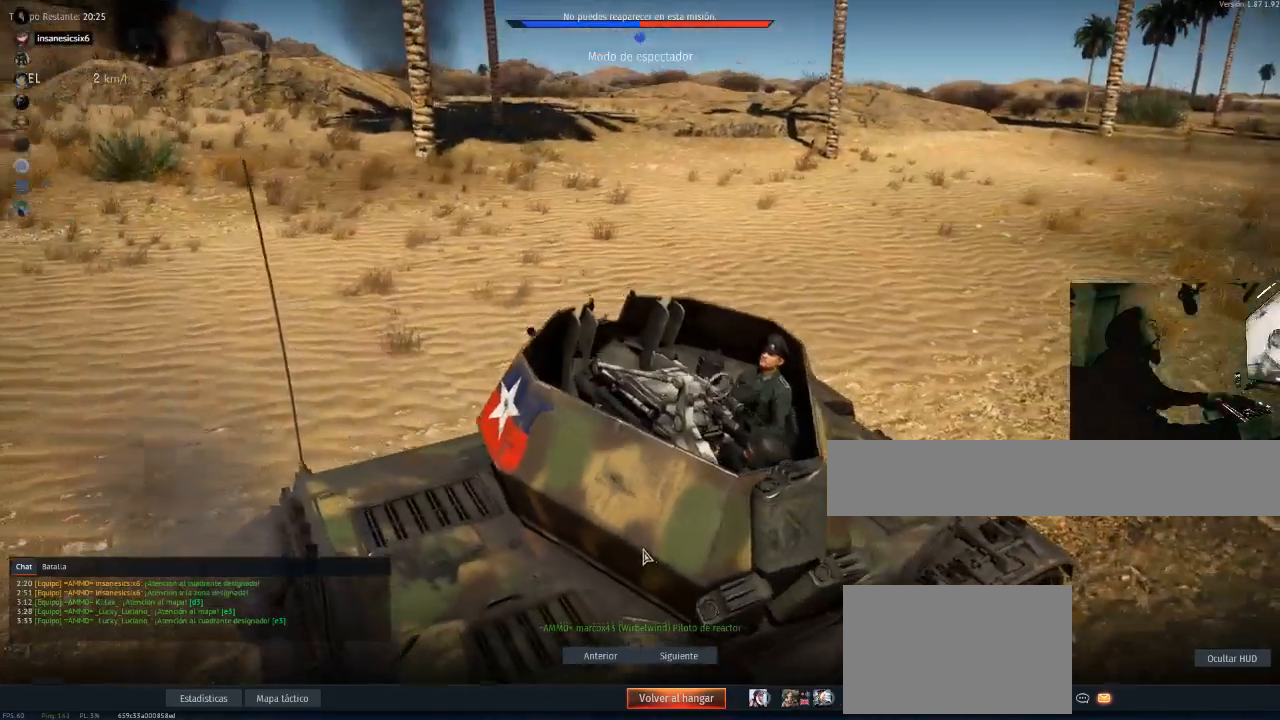
{"keys": [], "mouse": [], "mouse_move": "still", "events": []}
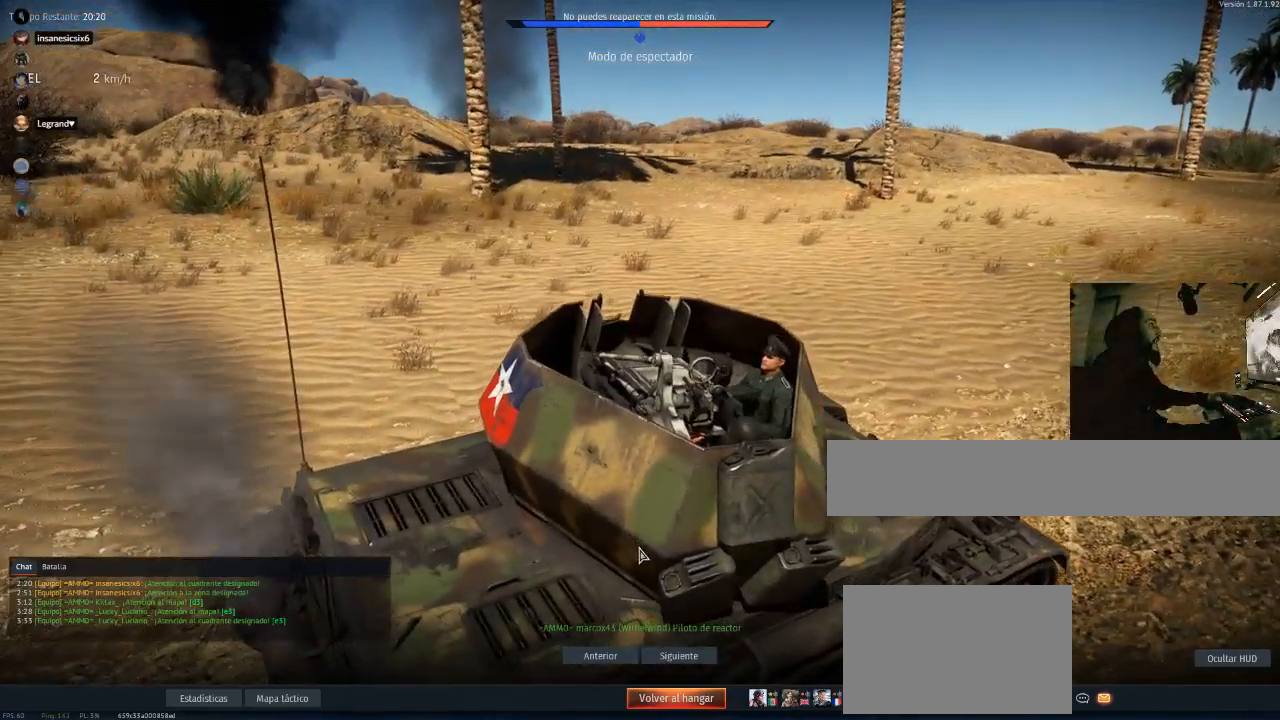
{"keys": [], "mouse": [], "mouse_move": "still", "events": []}
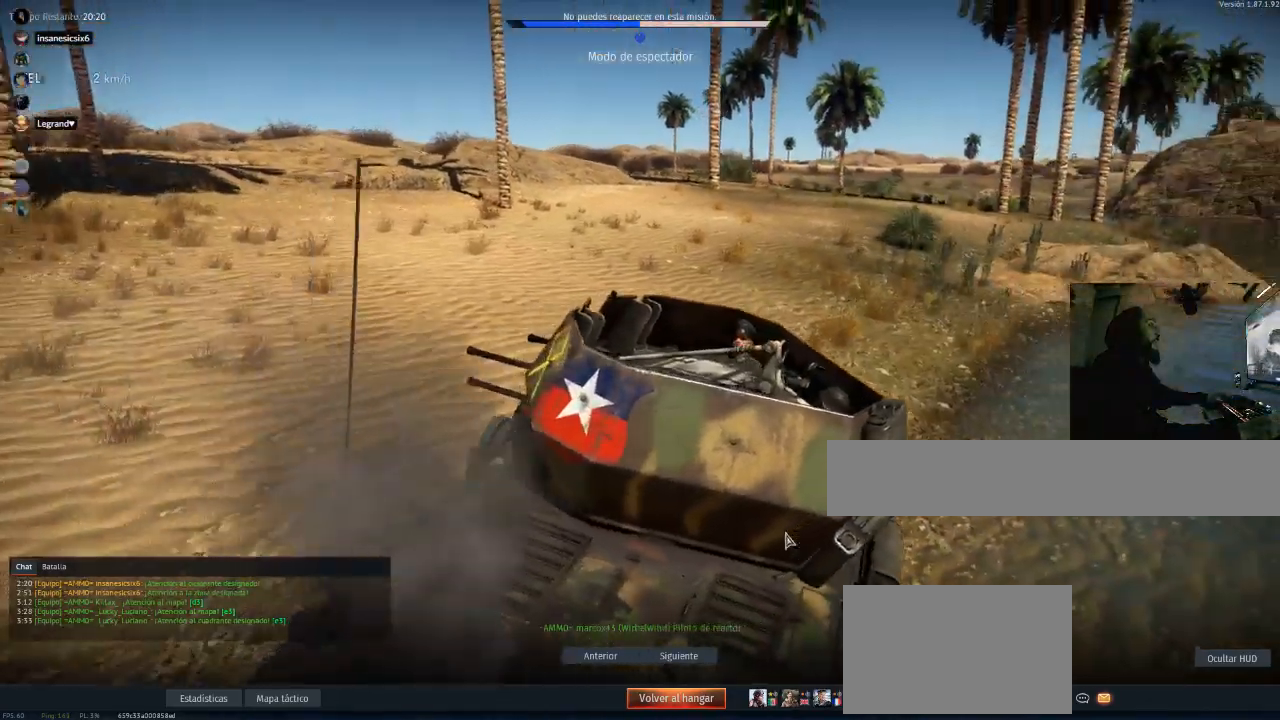
{"keys": [], "mouse": [], "mouse_move": "still", "events": []}
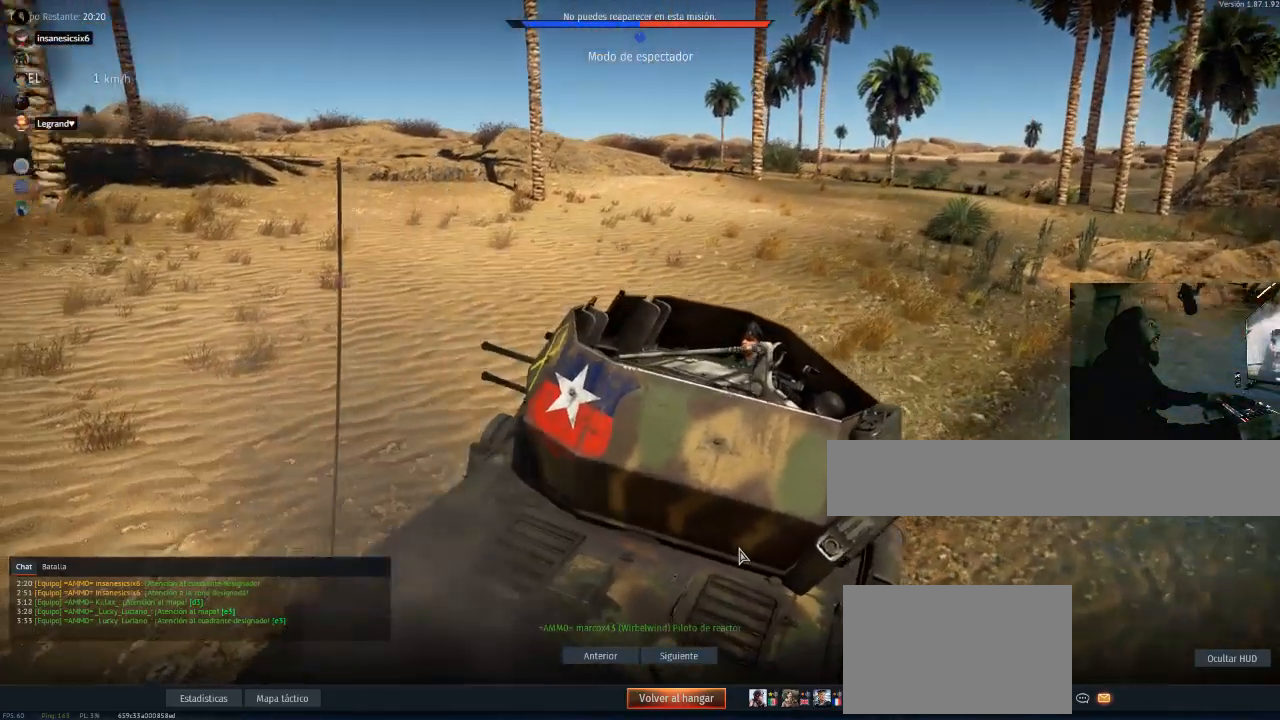
{"keys": [], "mouse": [], "mouse_move": "left", "events": []}
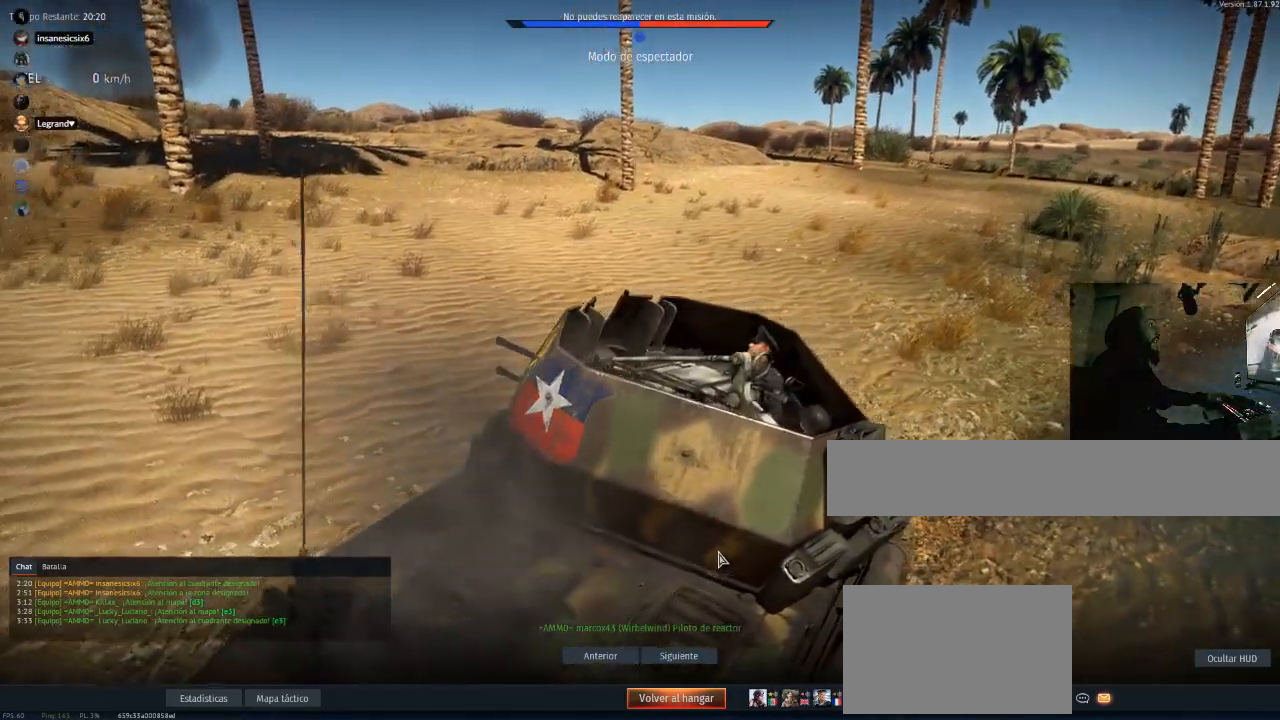
{"keys": [], "mouse": [], "mouse_move": "still", "events": []}